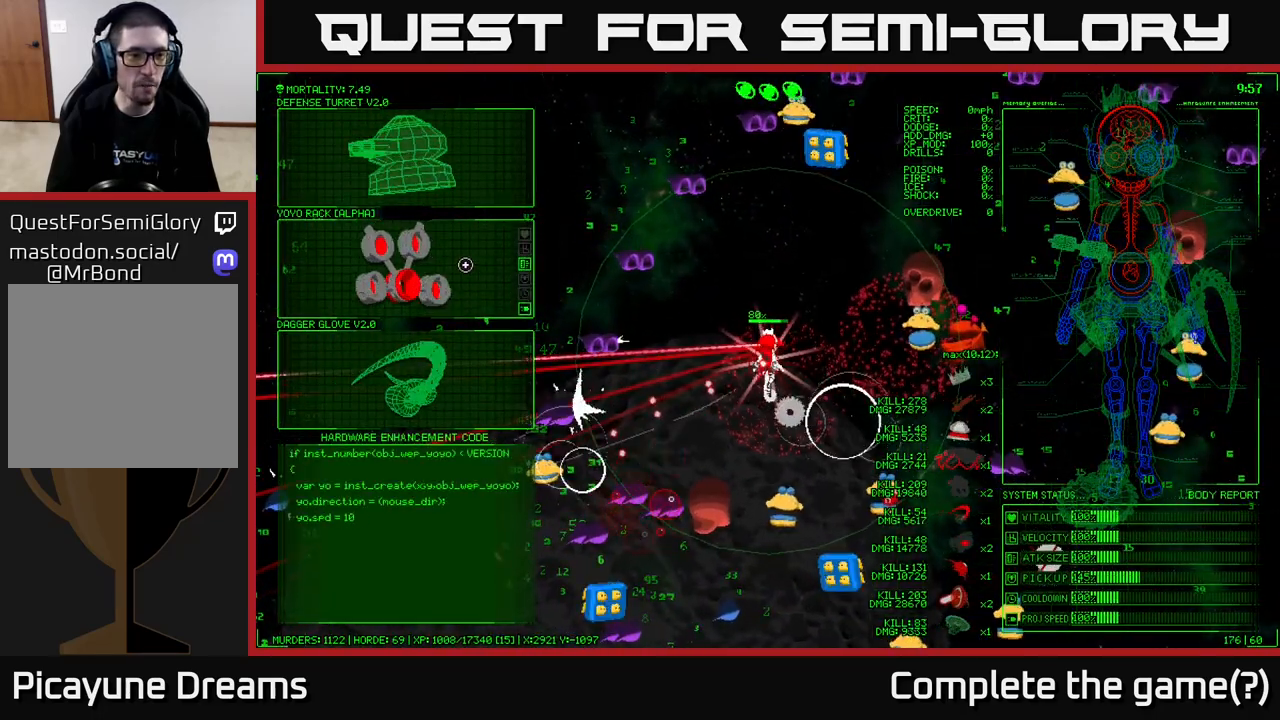
Gameplay with a controller (Xbox layout); each line is a JSON object with the inputs held at the frame after it. "events" lists button and stick changes between this image and that frame as [ms after this image, input, new state], when the widget could be followed in between.
{"buttons": [], "left_stick": "center", "right_stick": "center", "events": []}
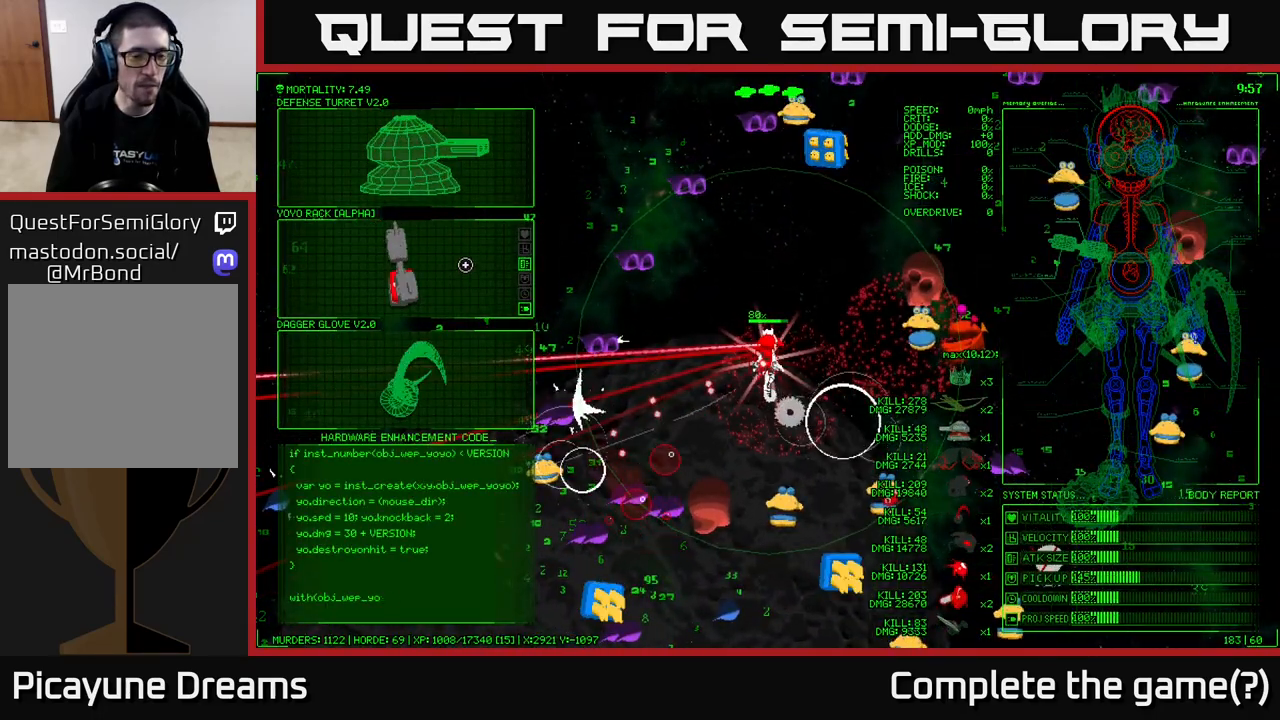
{"buttons": [], "left_stick": "center", "right_stick": "center", "events": []}
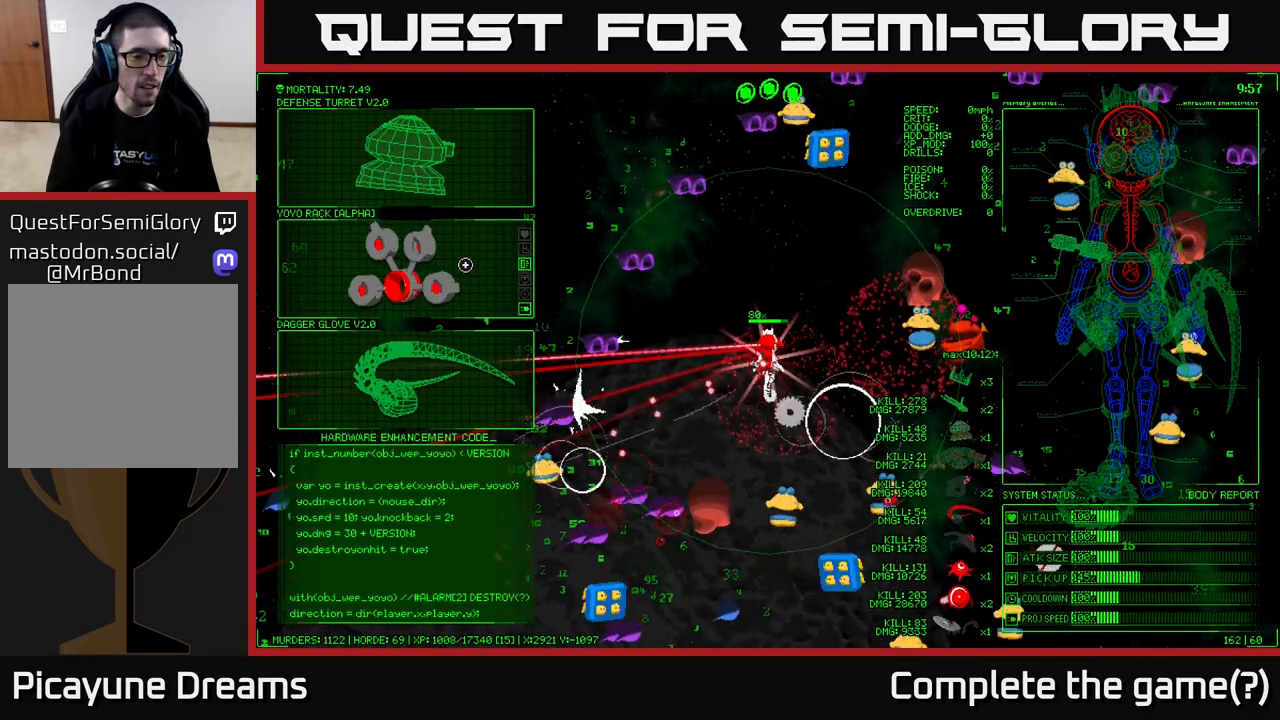
{"buttons": [], "left_stick": "center", "right_stick": "center", "events": []}
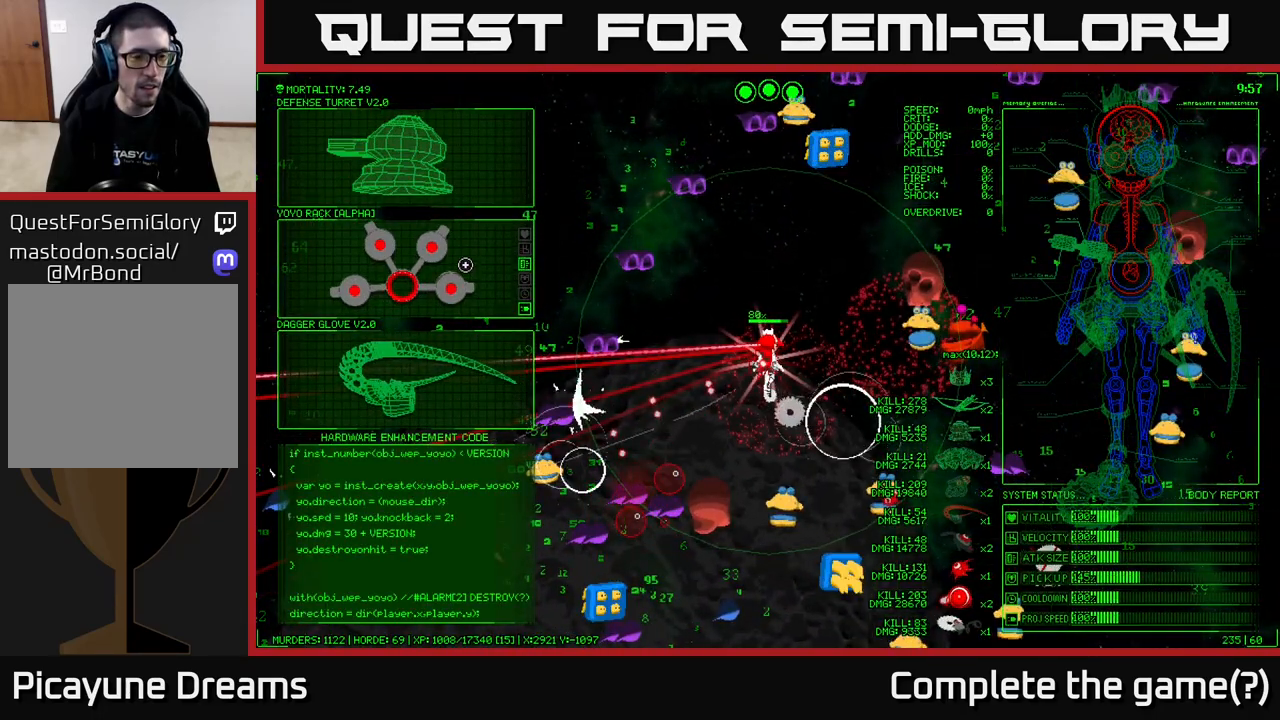
{"buttons": [], "left_stick": "center", "right_stick": "center", "events": []}
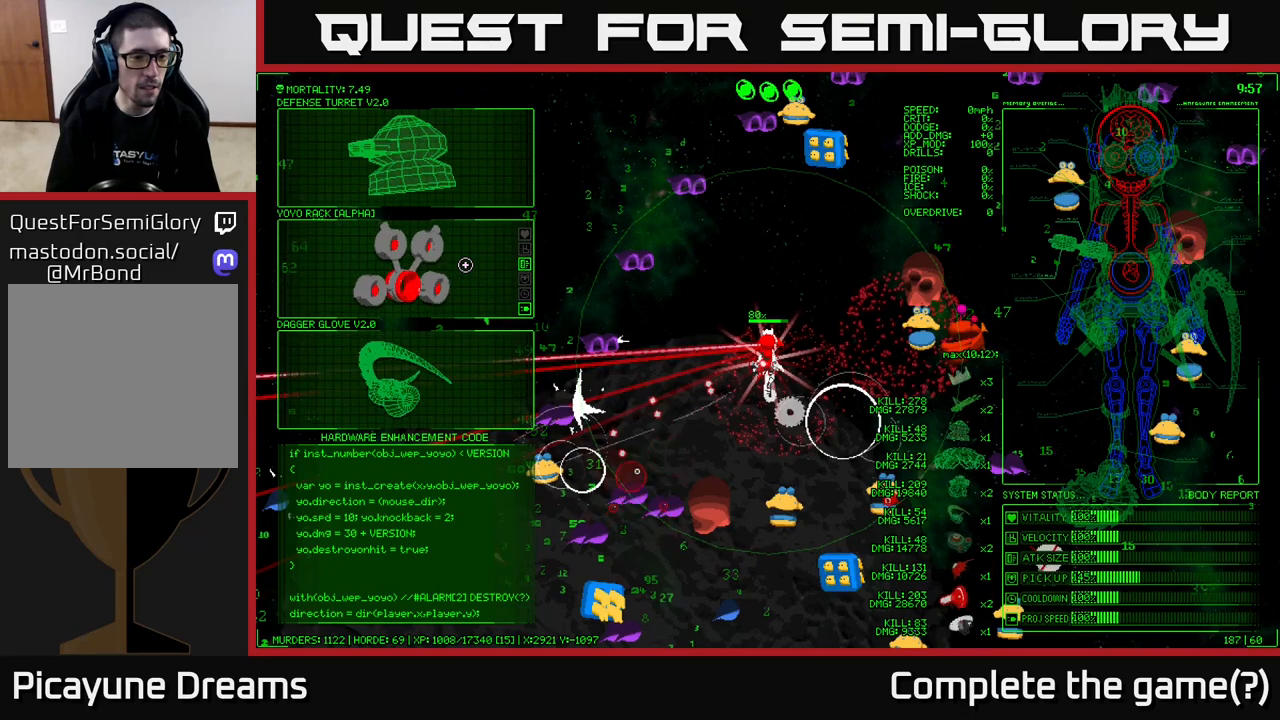
{"buttons": [], "left_stick": "center", "right_stick": "center", "events": []}
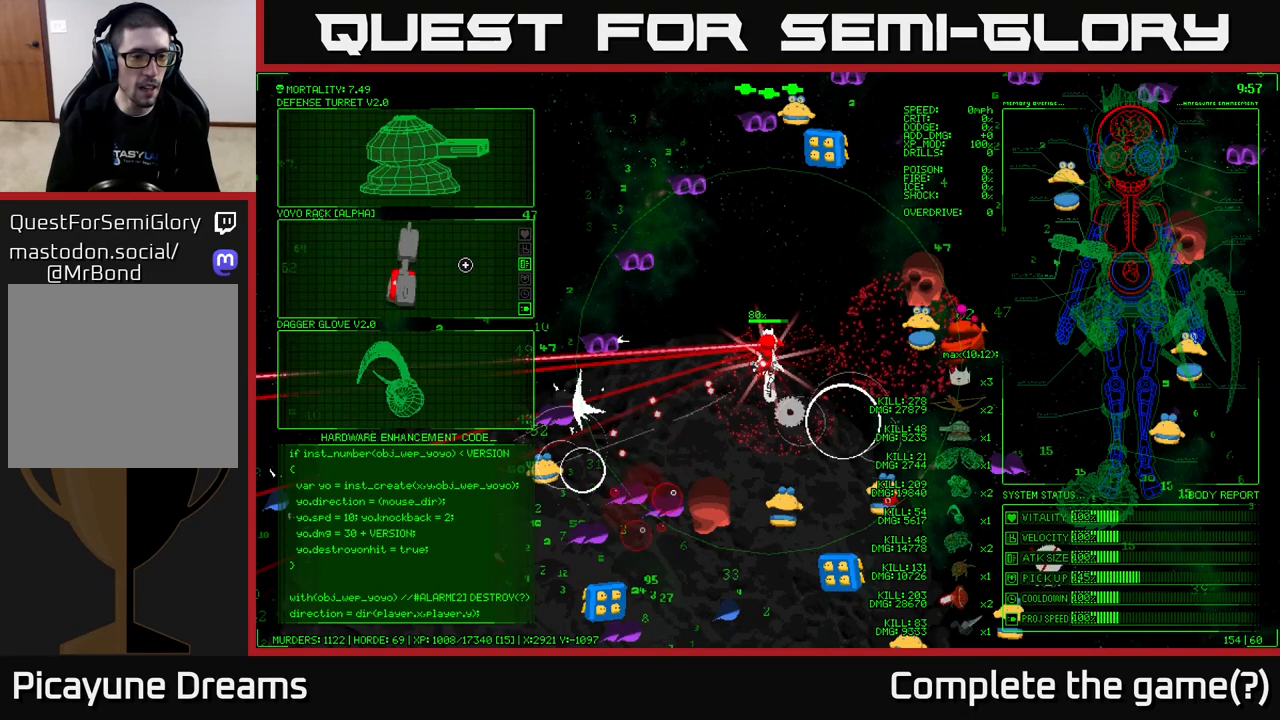
{"buttons": [], "left_stick": "center", "right_stick": "center", "events": []}
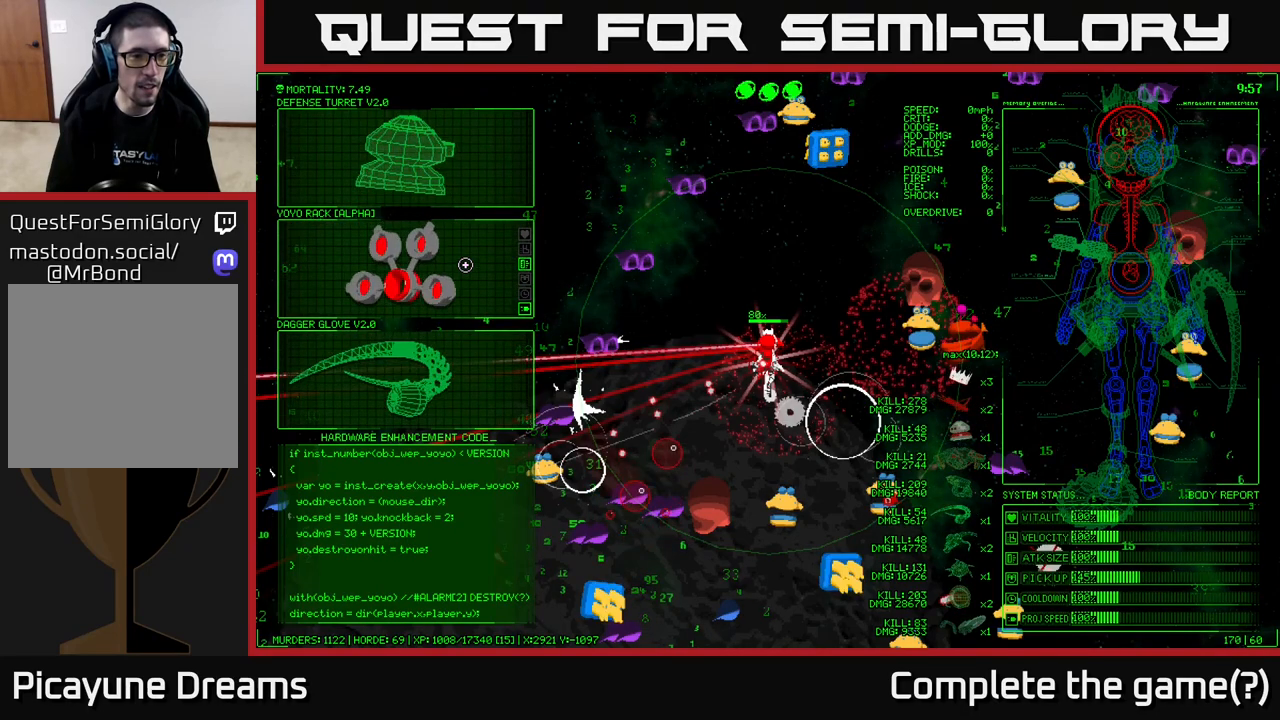
{"buttons": [], "left_stick": "center", "right_stick": "center", "events": []}
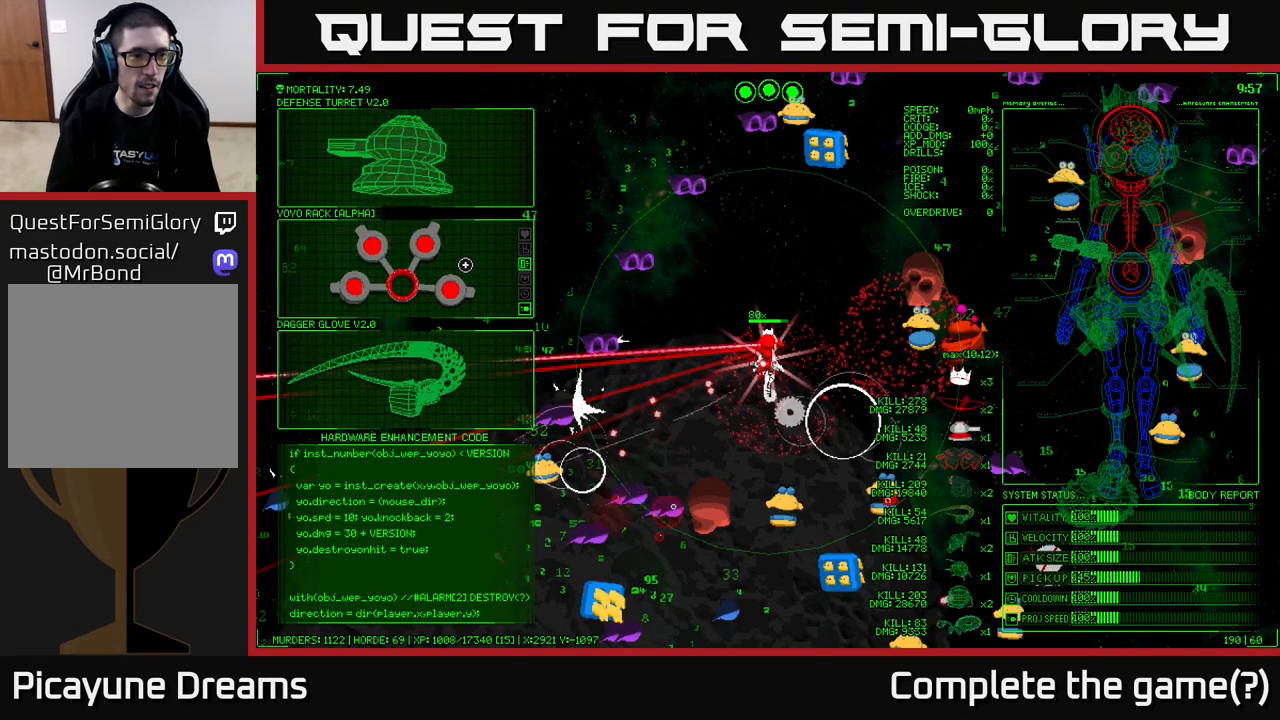
{"buttons": [], "left_stick": "center", "right_stick": "center", "events": []}
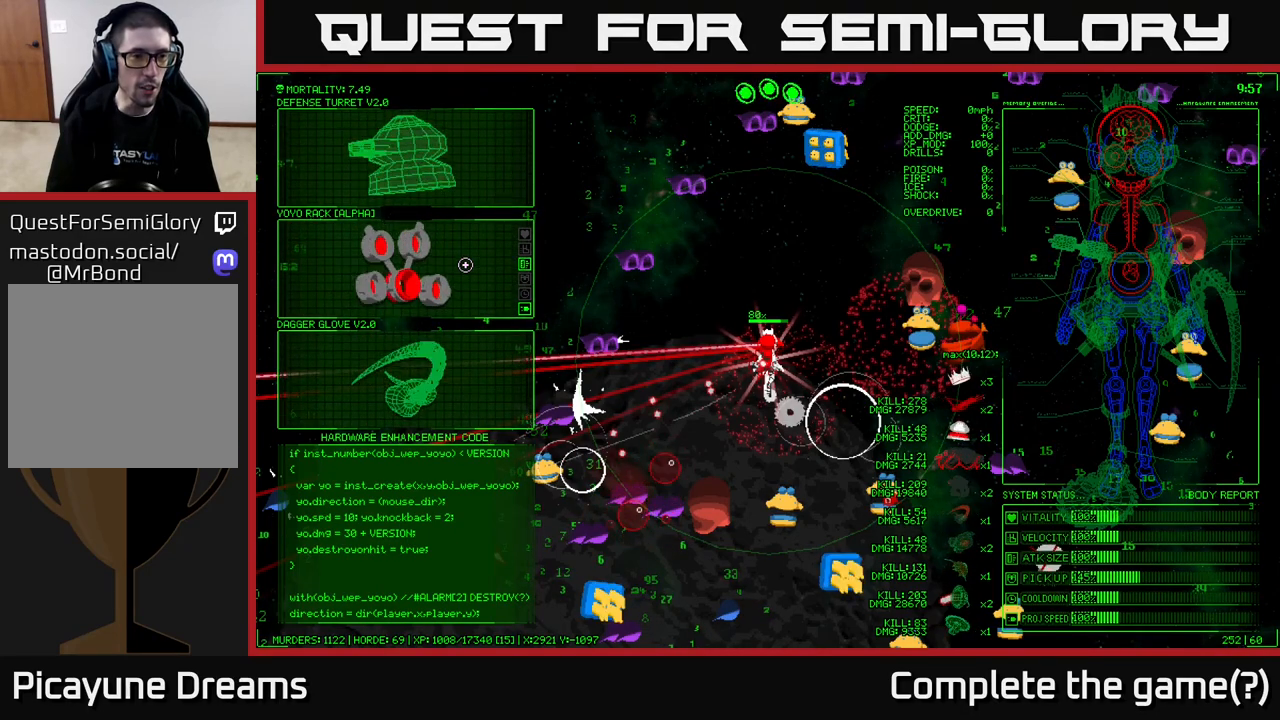
{"buttons": [], "left_stick": "center", "right_stick": "center", "events": []}
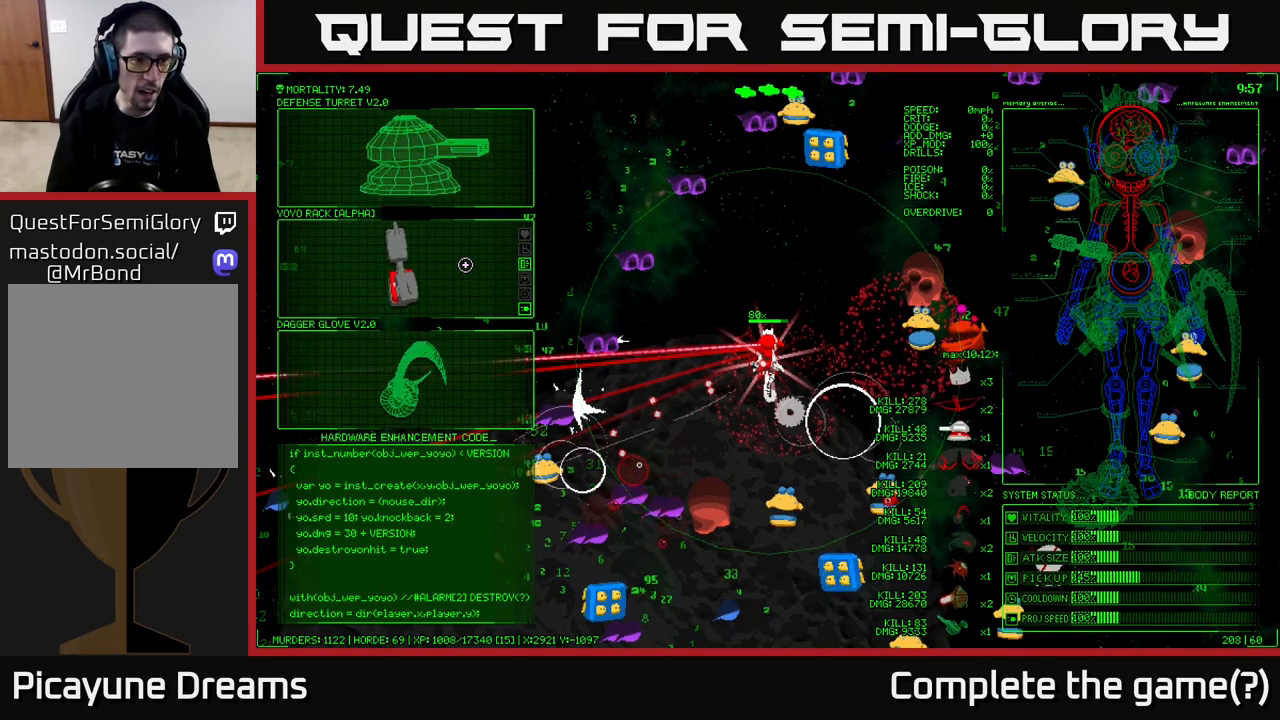
{"buttons": [], "left_stick": "center", "right_stick": "center", "events": []}
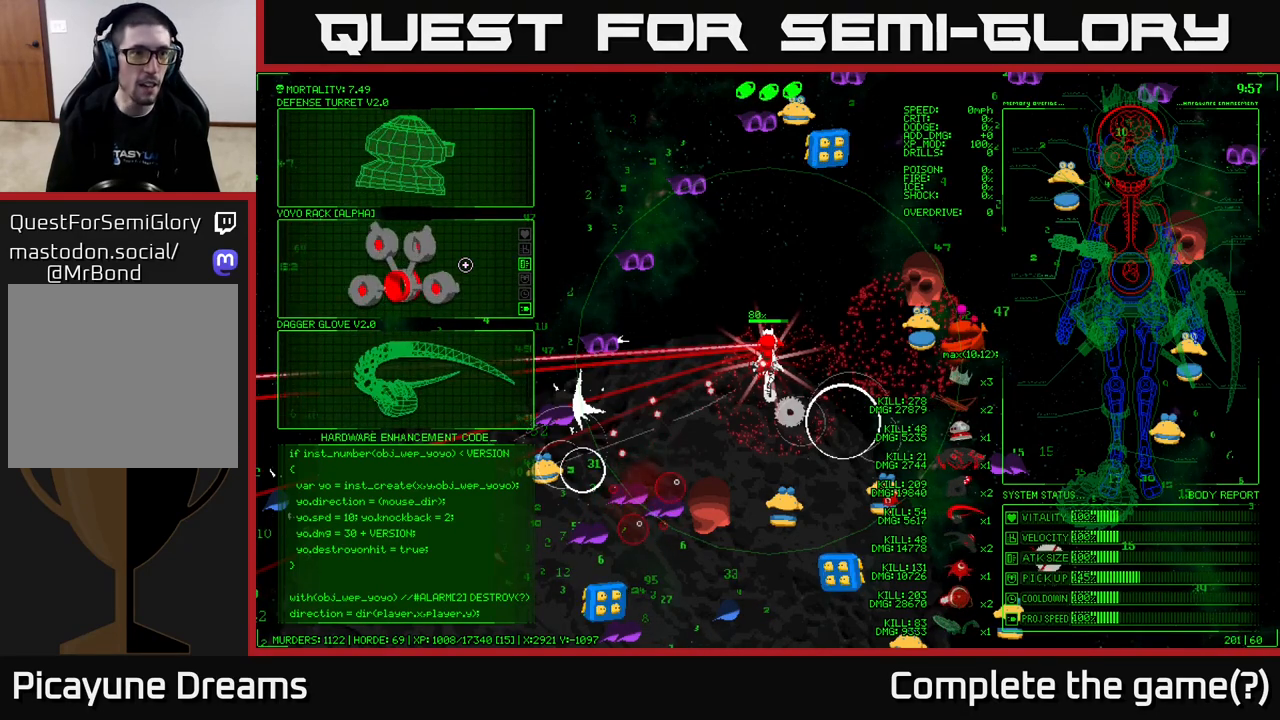
{"buttons": [], "left_stick": "up-left", "right_stick": "center", "events": [[100, "left_stick", "up"], [433, "left_stick", "up-left"]]}
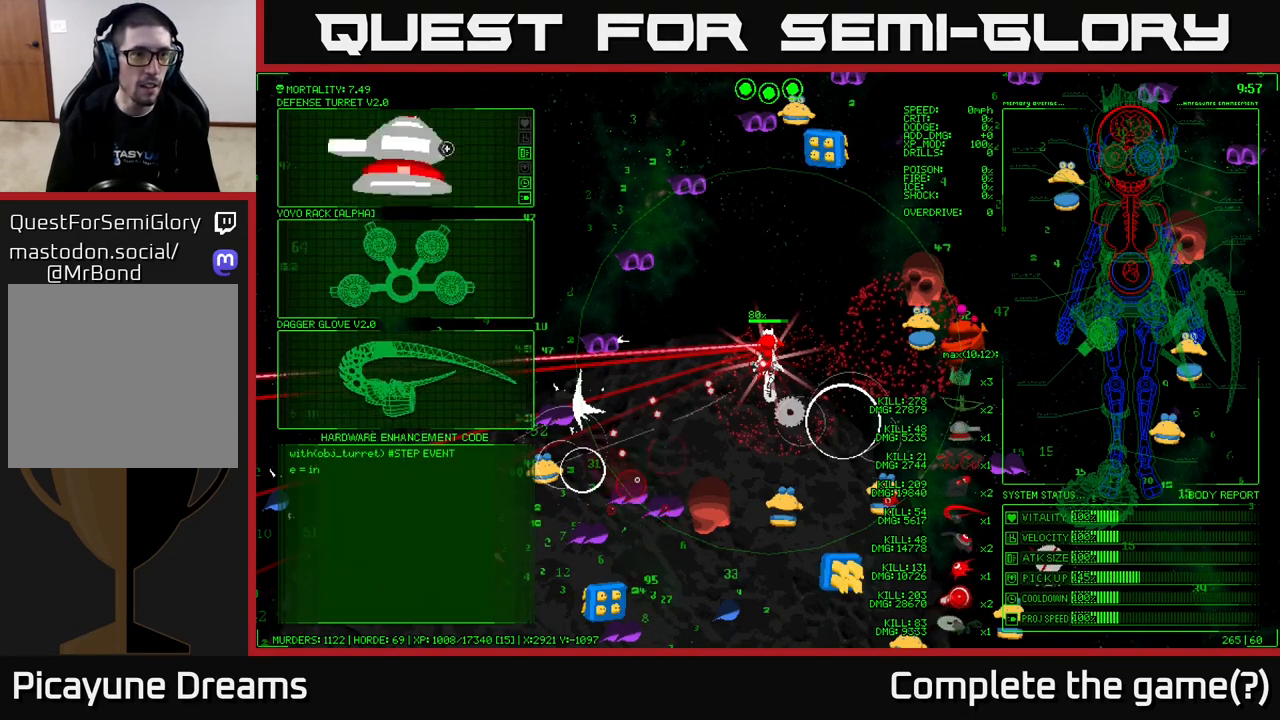
{"buttons": [], "left_stick": "down", "right_stick": "center", "events": [[50, "left_stick", "down-left"], [250, "left_stick", "down"]]}
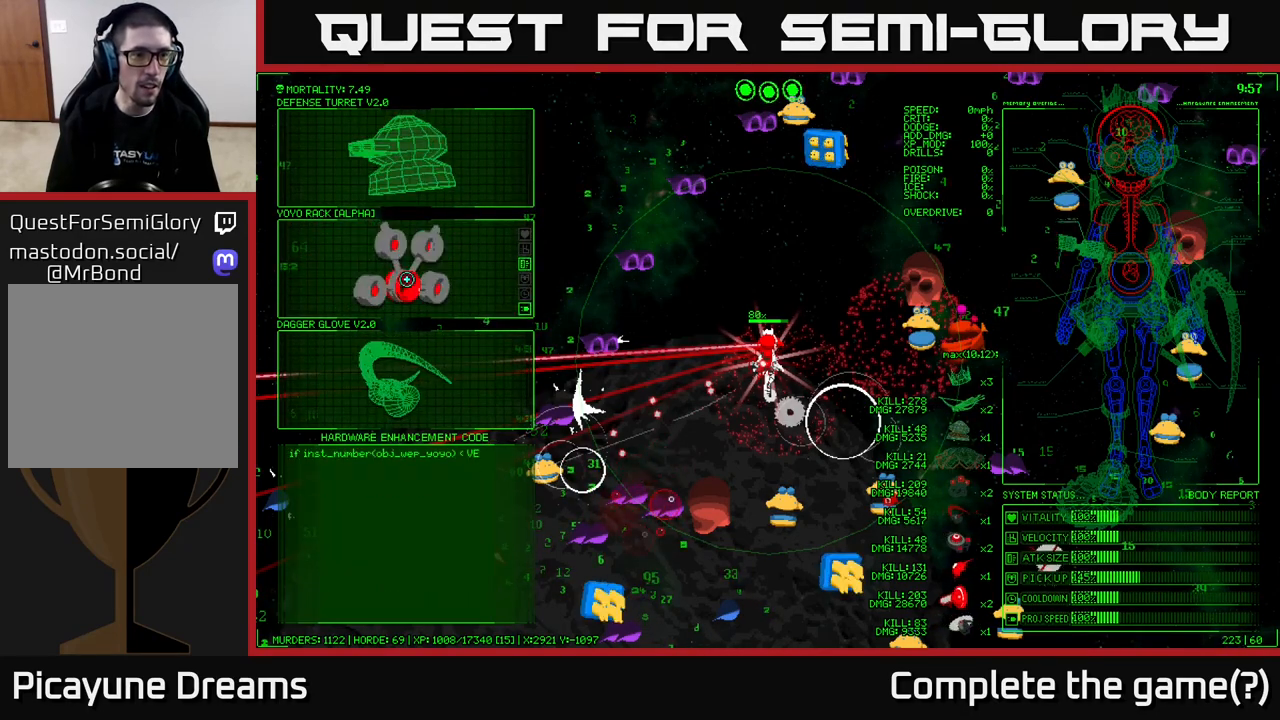
{"buttons": [], "left_stick": "center", "right_stick": "center", "events": [[267, "left_stick", "center"]]}
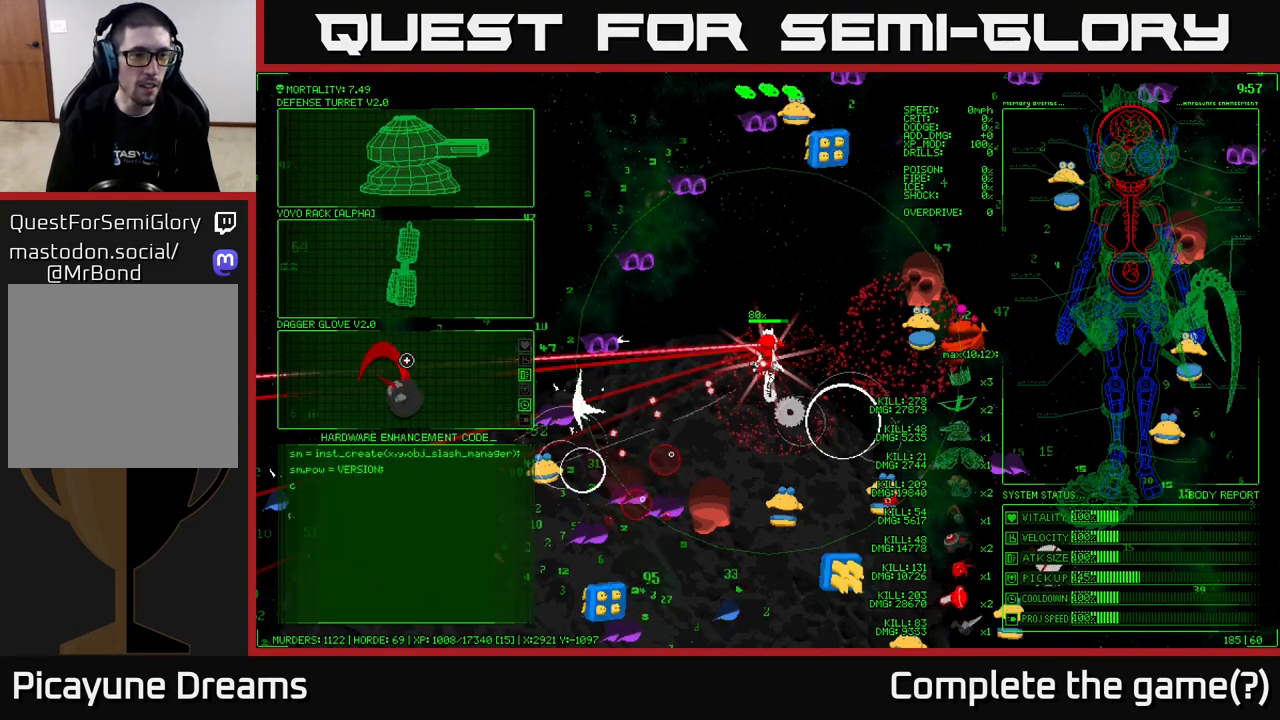
{"buttons": [], "left_stick": "center", "right_stick": "up-left", "events": [[100, "A", "down"], [183, "A", "up"], [450, "right_stick", "up-left"]]}
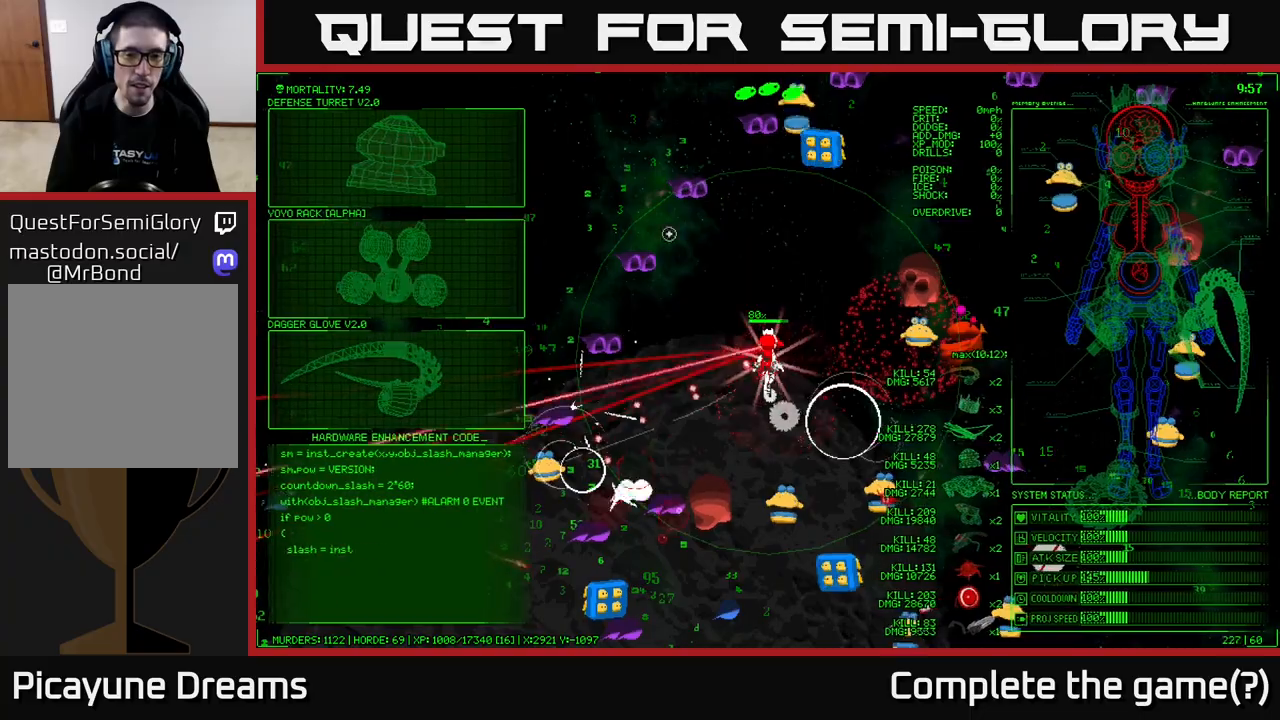
{"buttons": [], "left_stick": "up-left", "right_stick": "up-left", "events": [[67, "left_stick", "up"], [117, "left_stick", "up-left"]]}
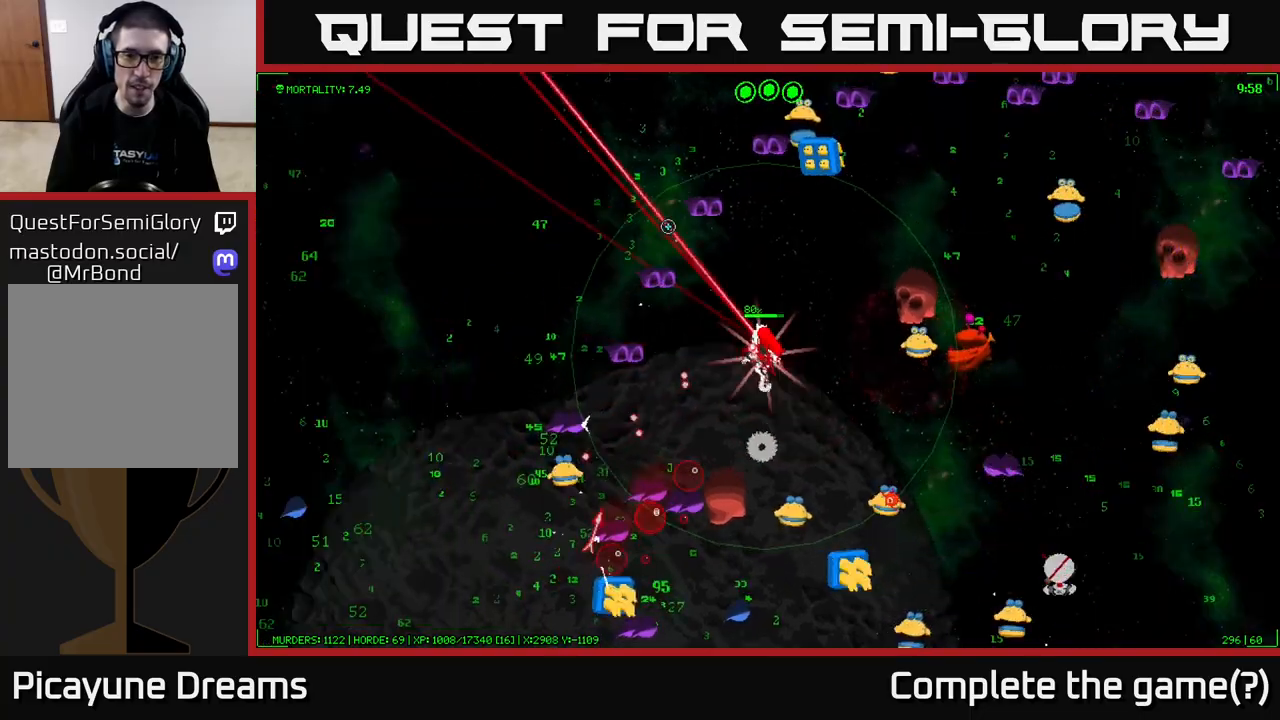
{"buttons": [], "left_stick": "down-left", "right_stick": "up-left", "events": [[33, "left_stick", "up"], [150, "left_stick", "up-right"], [383, "left_stick", "down-left"]]}
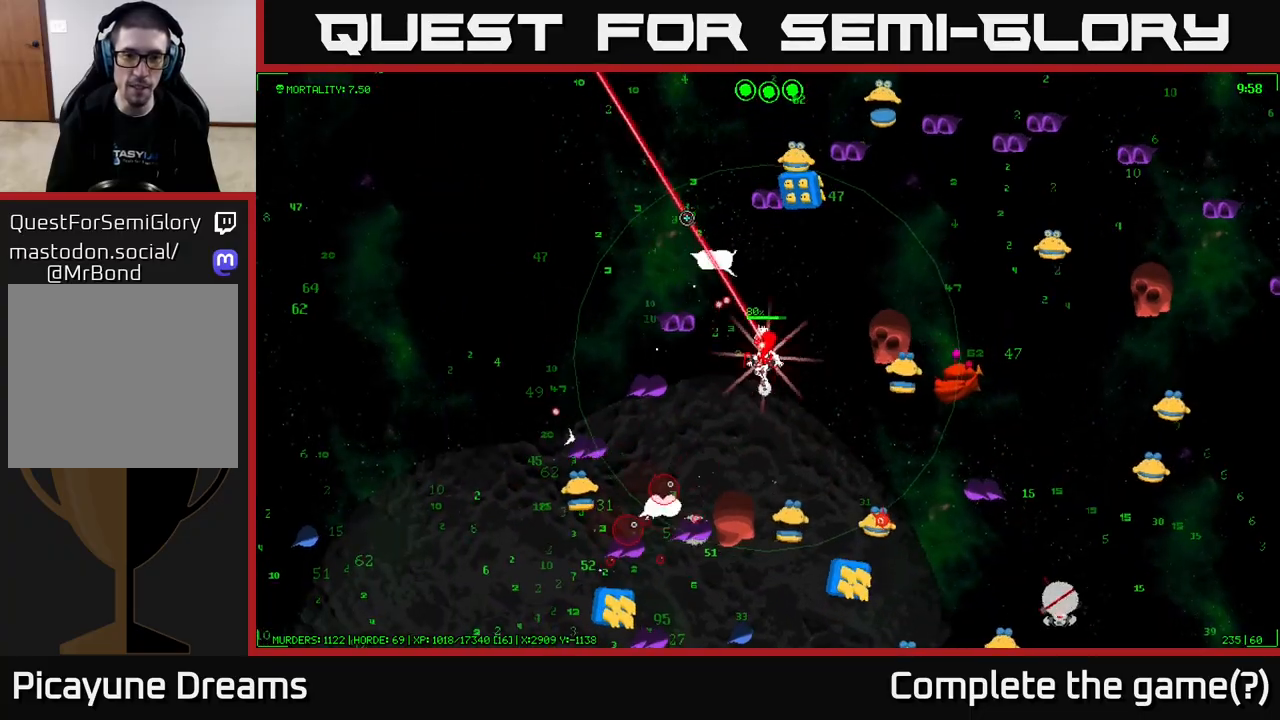
{"buttons": [], "left_stick": "center", "right_stick": "up-left", "events": [[17, "left_stick", "down"], [133, "left_stick", "center"]]}
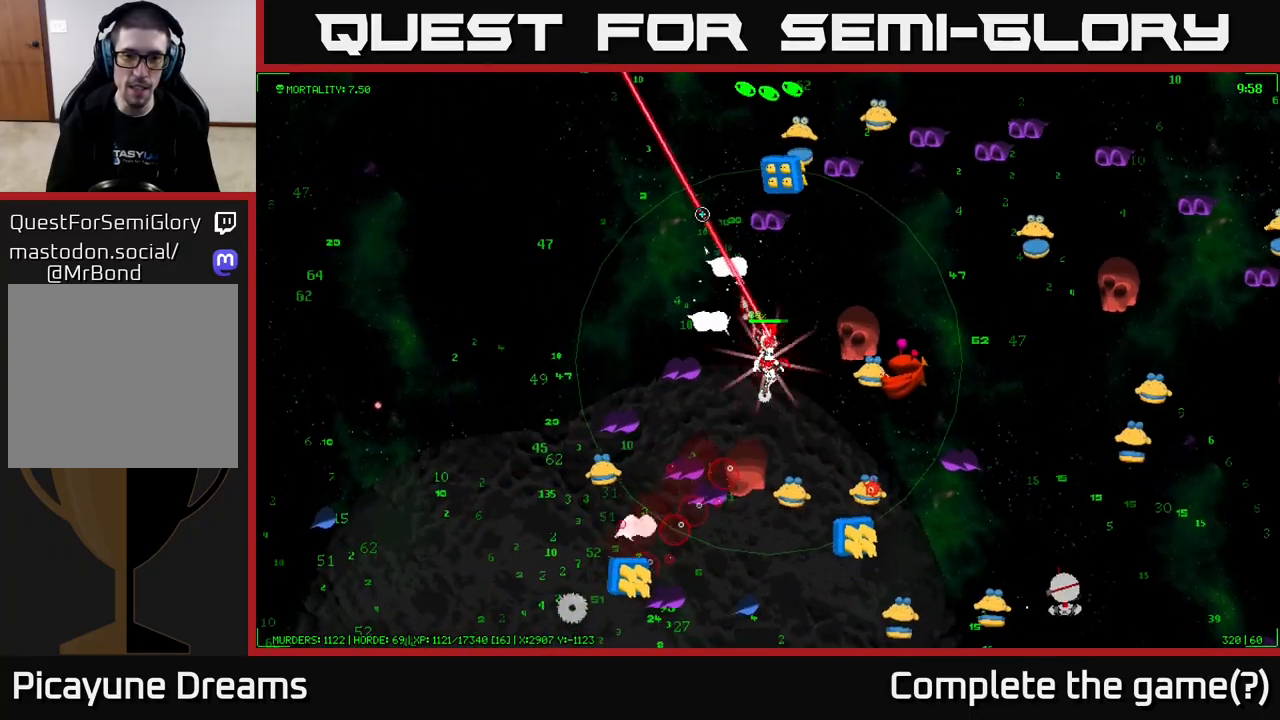
{"buttons": [], "left_stick": "up", "right_stick": "up-left", "events": [[283, "left_stick", "up-right"], [383, "left_stick", "up"]]}
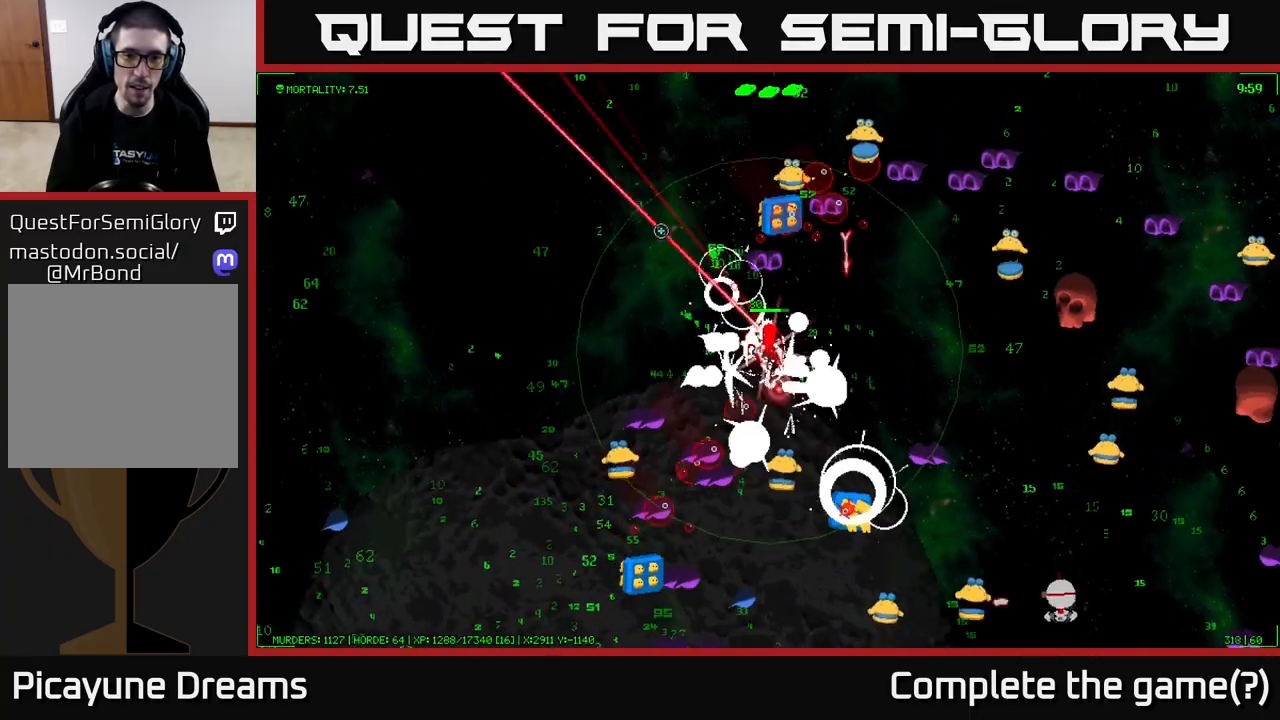
{"buttons": [], "left_stick": "left", "right_stick": "down-left", "events": [[17, "left_stick", "up-left"], [150, "right_stick", "left"], [383, "left_stick", "left"], [417, "right_stick", "down-left"]]}
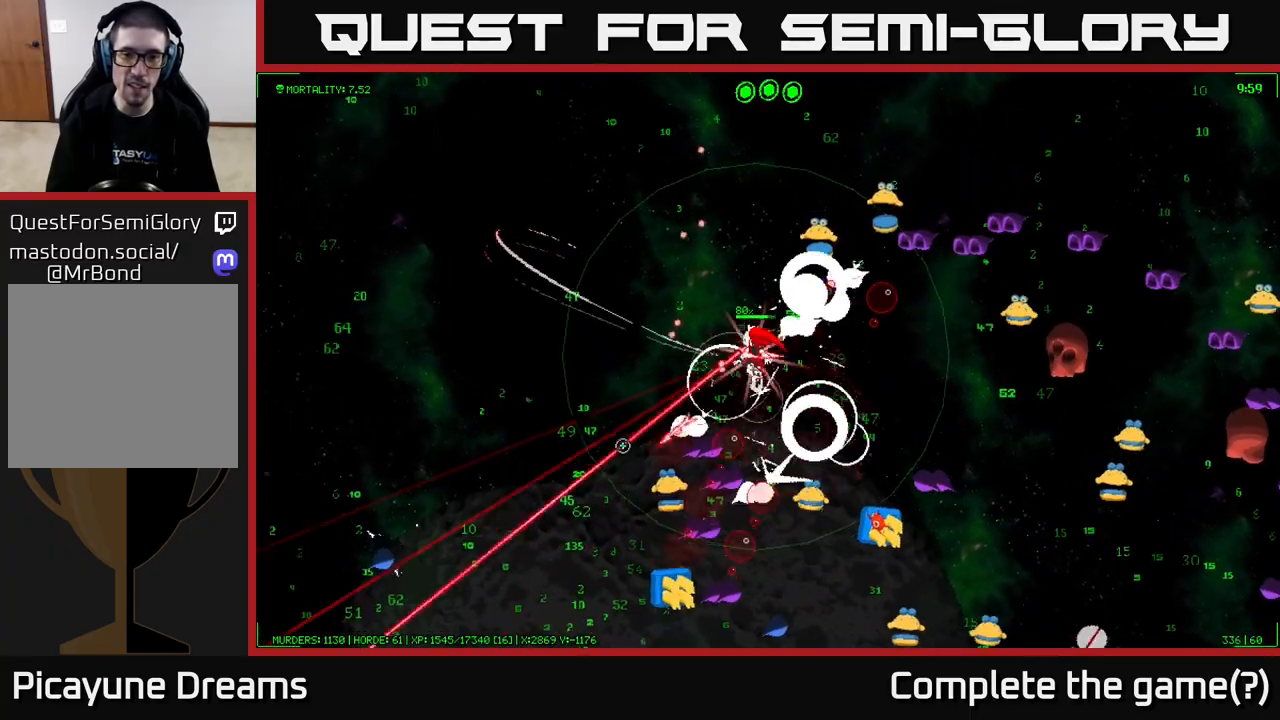
{"buttons": [], "left_stick": "left", "right_stick": "down", "events": [[33, "left_stick", "up-left"], [117, "right_stick", "down"], [283, "left_stick", "left"]]}
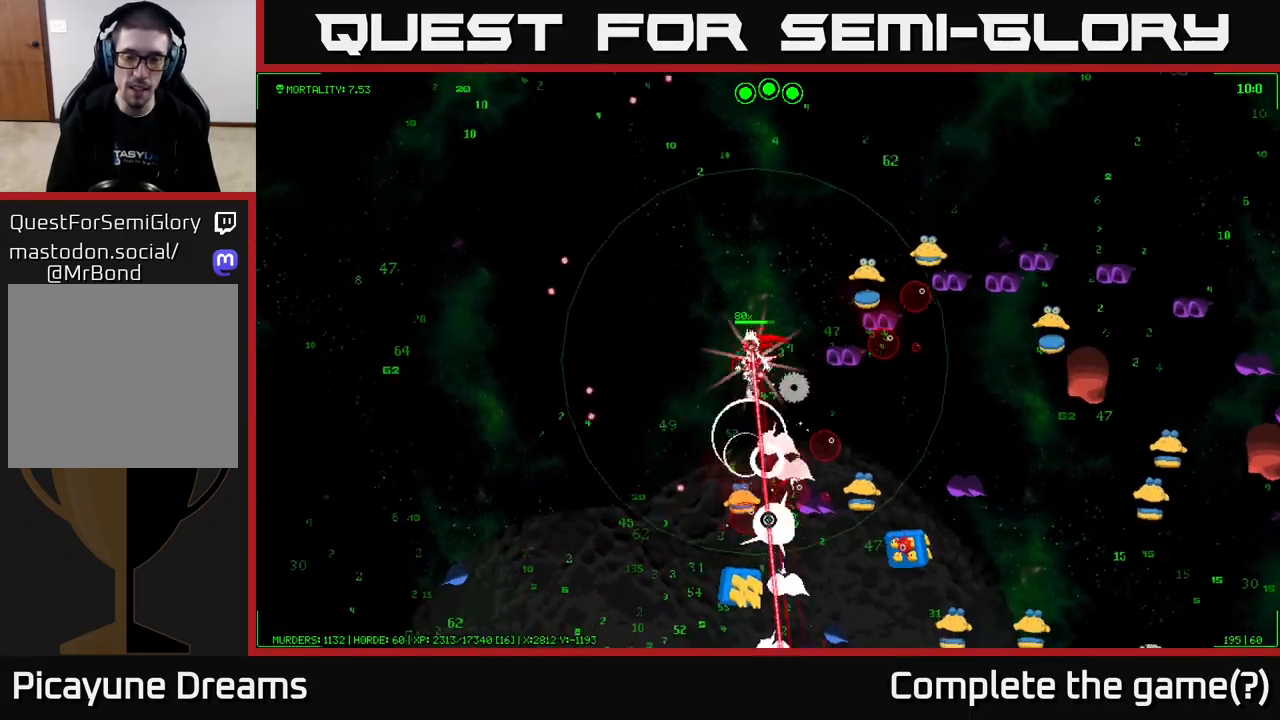
{"buttons": [], "left_stick": "down-left", "right_stick": "down-right", "events": [[50, "left_stick", "down-left"], [200, "right_stick", "down-right"]]}
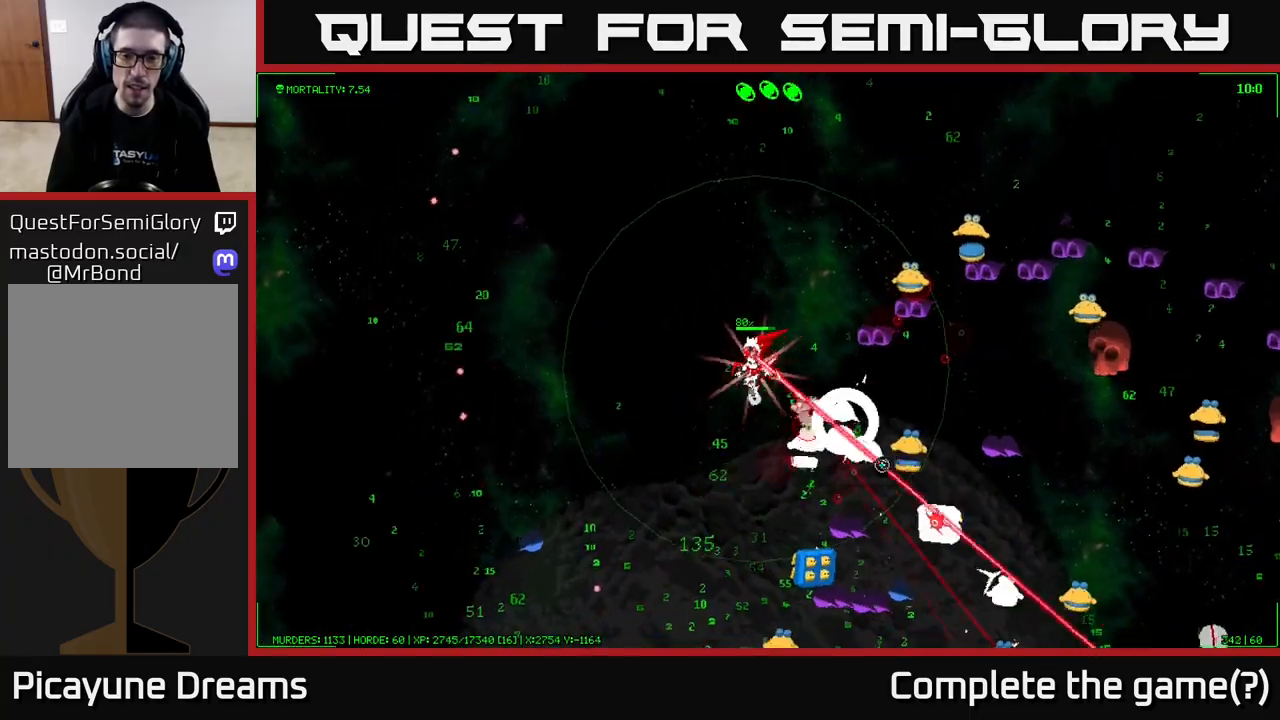
{"buttons": [], "left_stick": "down-left", "right_stick": "up-right", "events": [[100, "right_stick", "right"], [417, "right_stick", "up-right"]]}
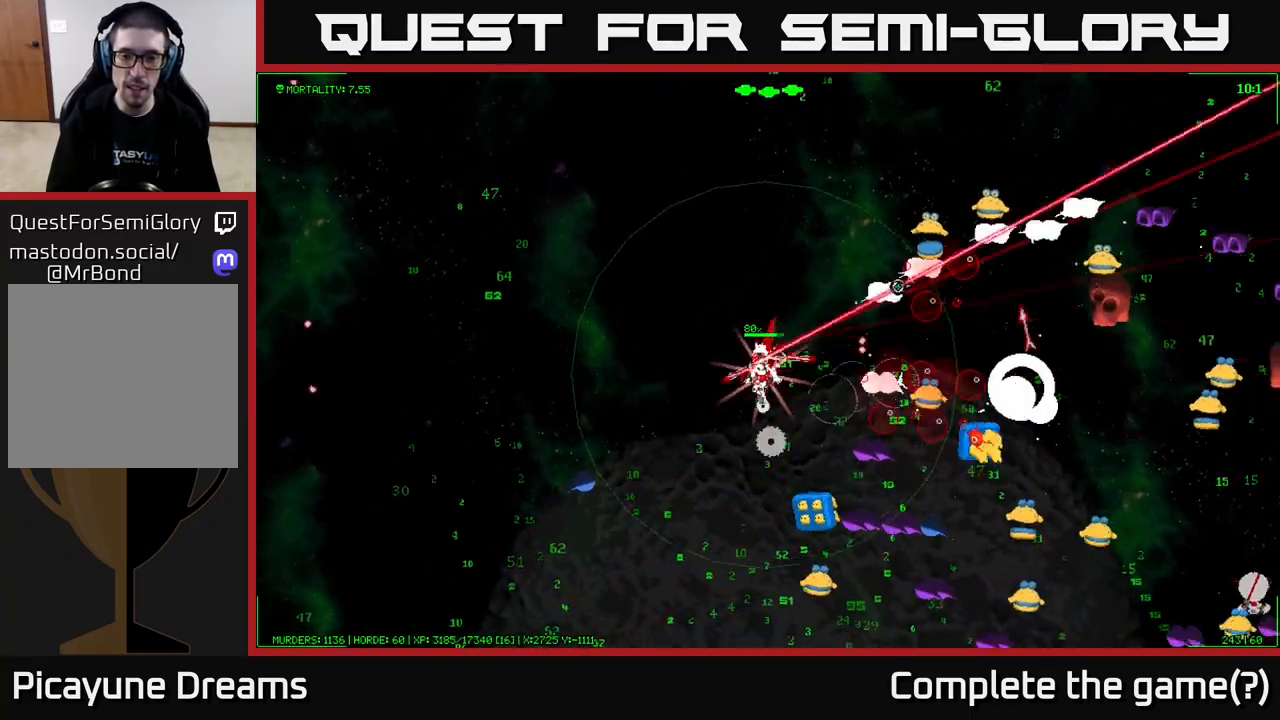
{"buttons": [], "left_stick": "down-left", "right_stick": "down-right", "events": [[300, "right_stick", "right"], [433, "right_stick", "down-right"]]}
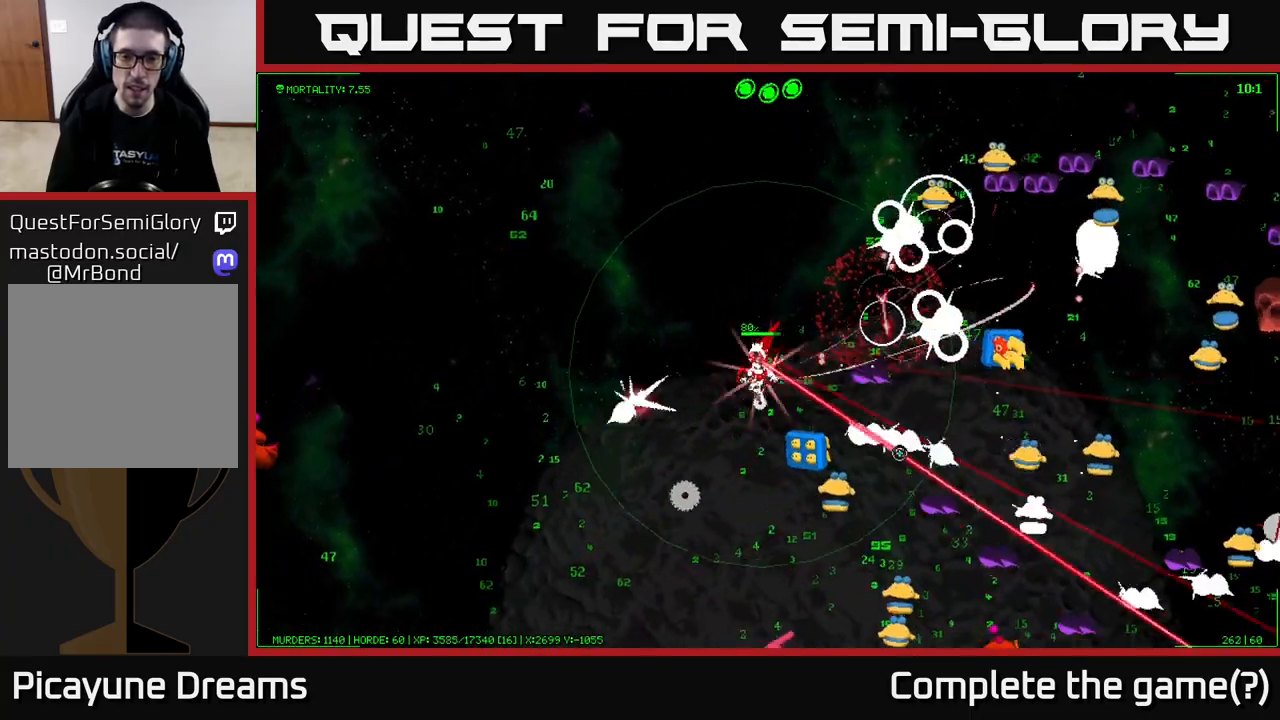
{"buttons": [], "left_stick": "down-left", "right_stick": "down-right", "events": []}
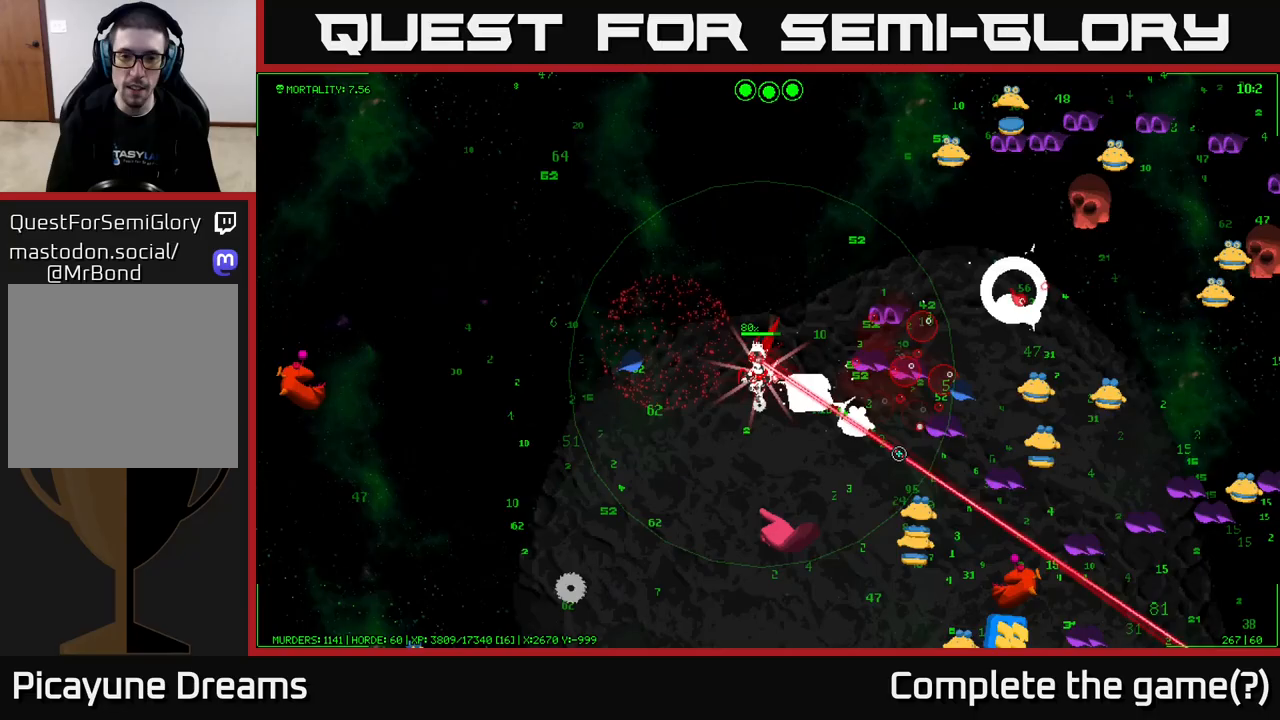
{"buttons": [], "left_stick": "down-left", "right_stick": "down-right", "events": []}
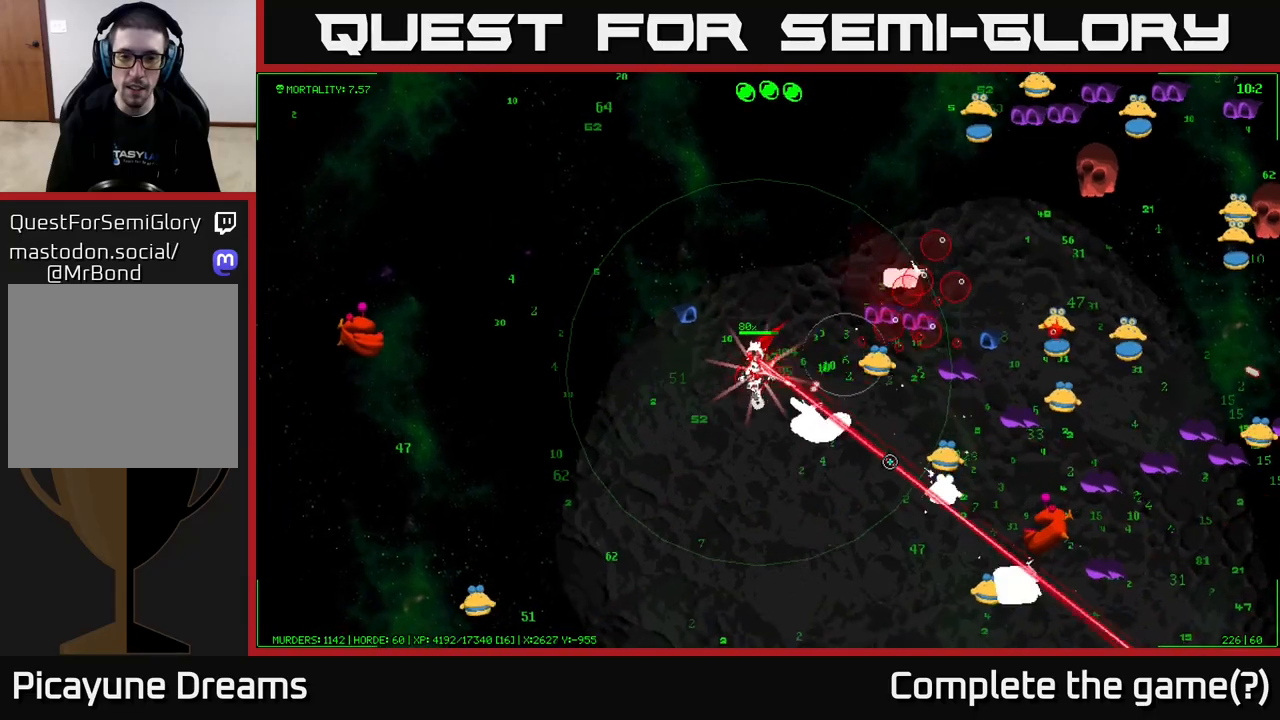
{"buttons": [], "left_stick": "down-right", "right_stick": "up-right", "events": [[17, "right_stick", "right"], [367, "right_stick", "up-right"], [383, "left_stick", "down-right"]]}
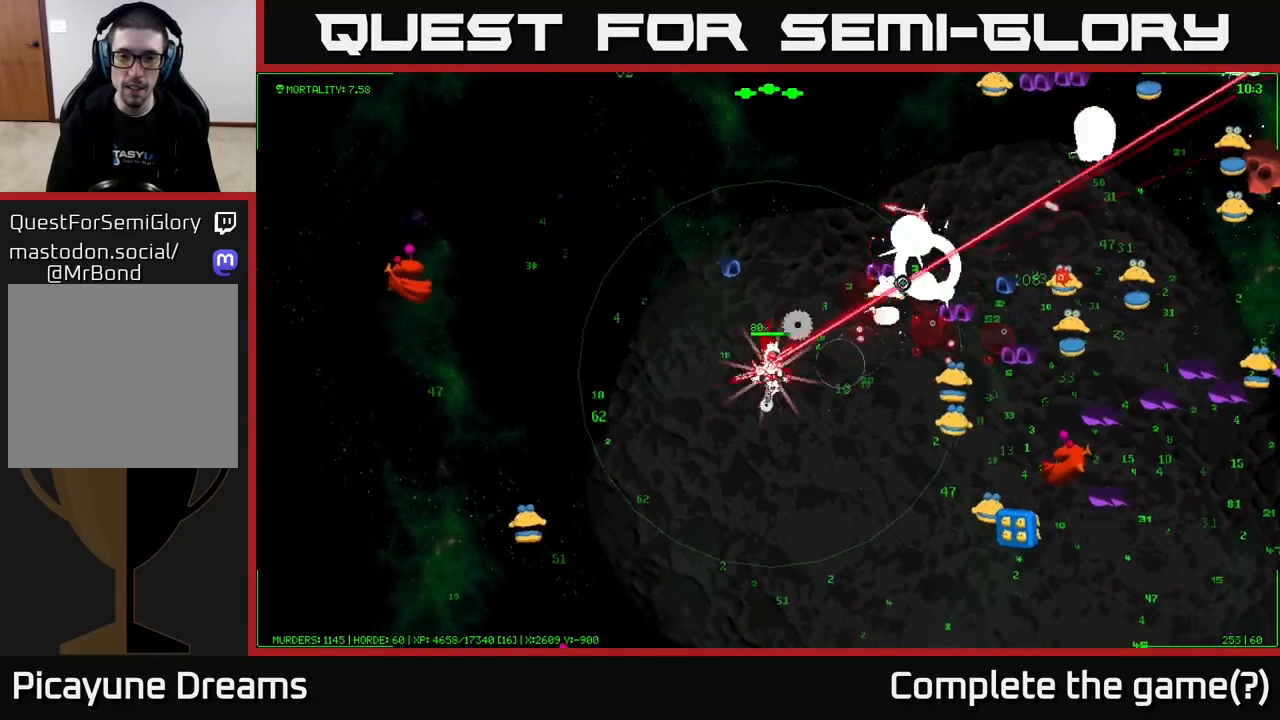
{"buttons": [], "left_stick": "down-right", "right_stick": "up-right", "events": []}
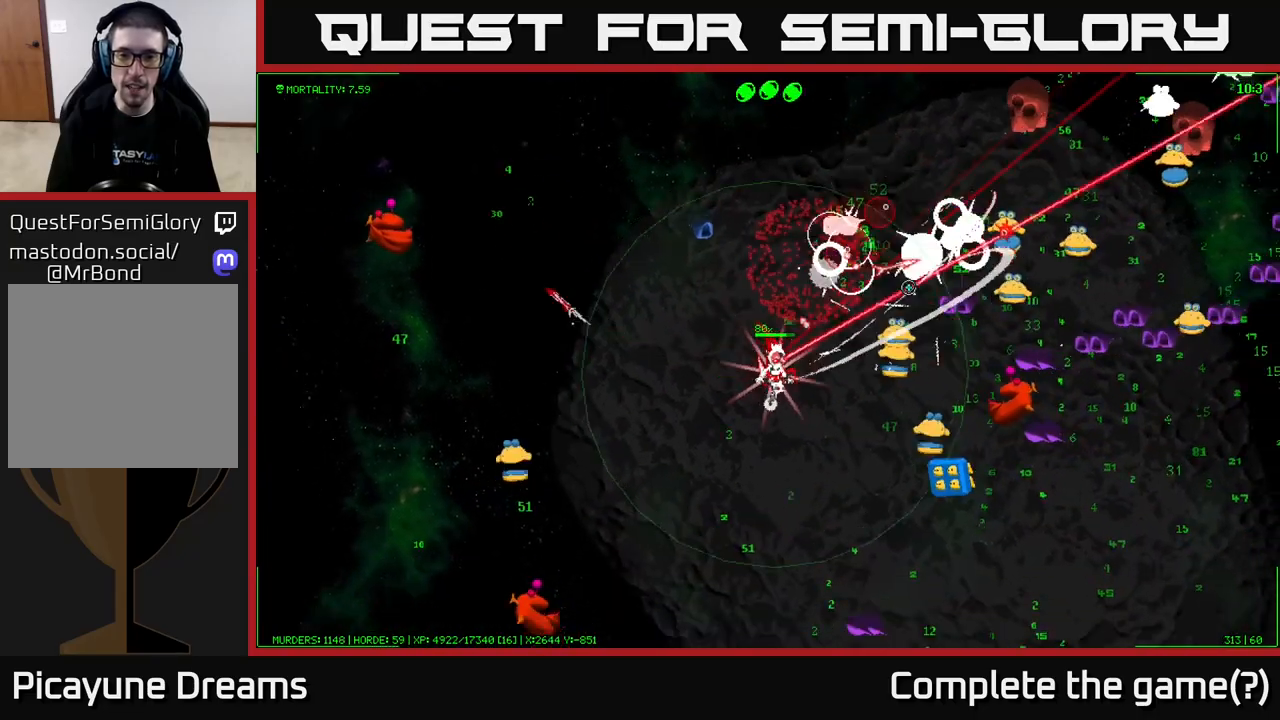
{"buttons": [], "left_stick": "down", "right_stick": "right", "events": [[67, "right_stick", "right"], [500, "left_stick", "down"]]}
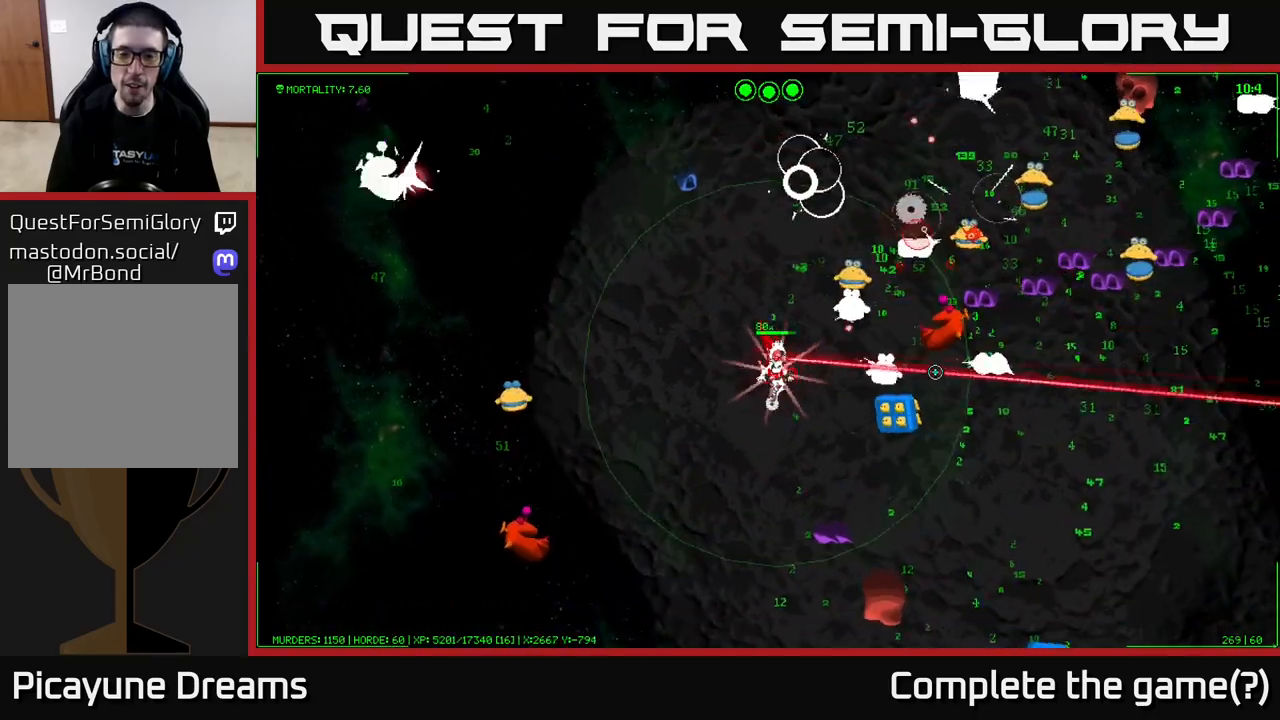
{"buttons": [], "left_stick": "up-left", "right_stick": "up-right", "events": [[283, "left_stick", "left"], [367, "left_stick", "up-left"], [417, "right_stick", "up-right"]]}
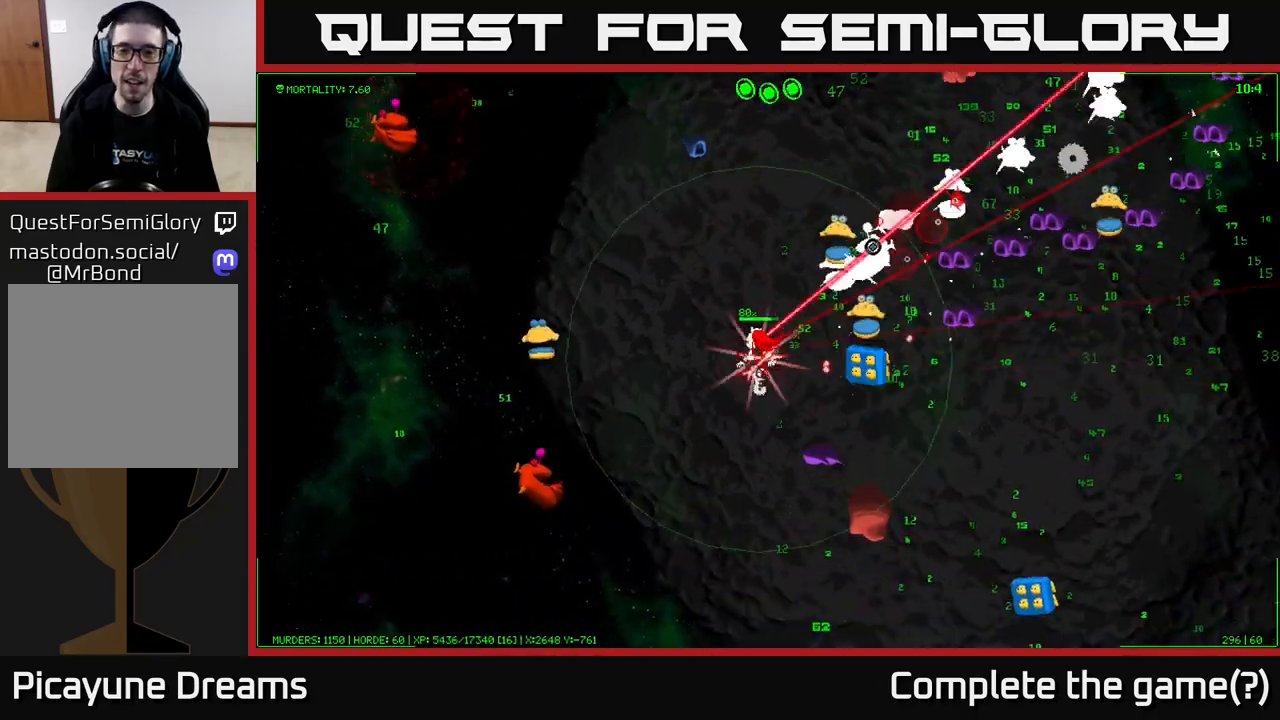
{"buttons": [], "left_stick": "up-left", "right_stick": "up-right", "events": [[17, "left_stick", "up"], [183, "left_stick", "up-left"]]}